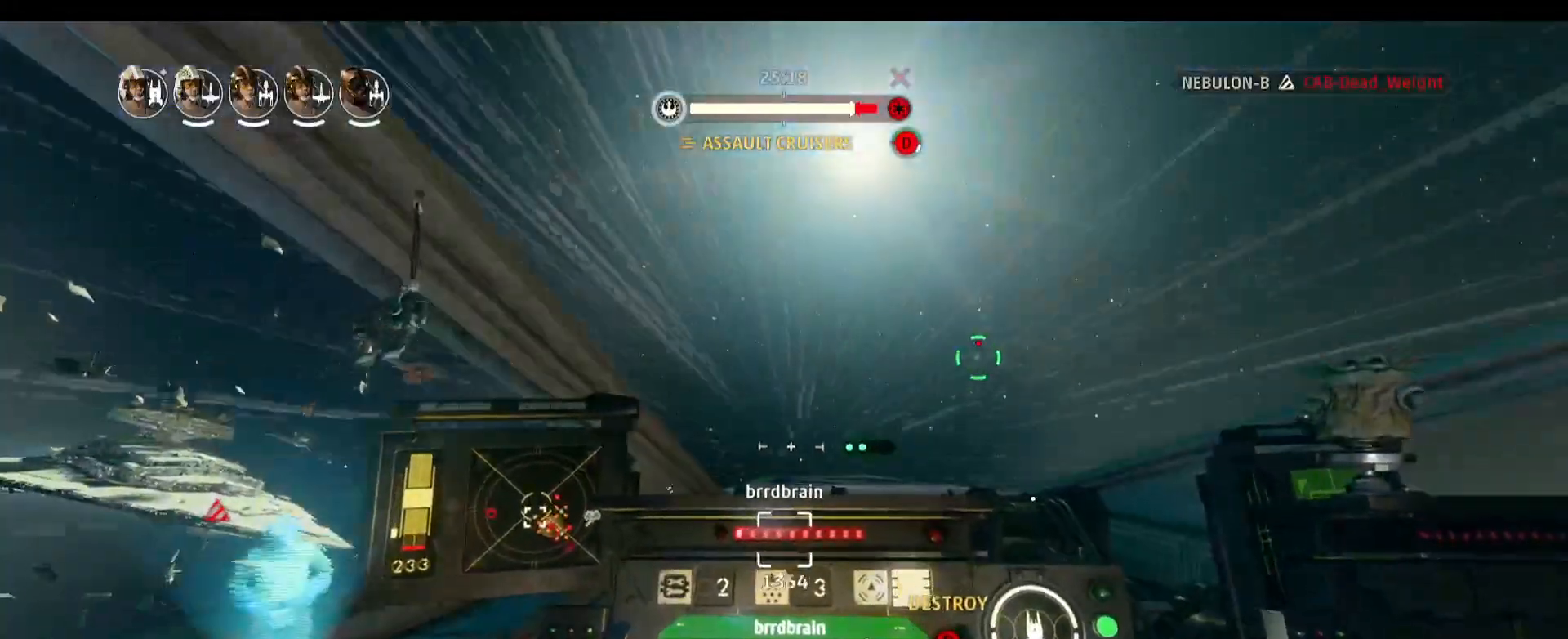
Gameplay with keyboard and mouse; each line is a JSON object with the keys and mouse buttons held at the frame after it. "events" lists presses ("down") and releases ("up") of "1", "2", "3", "4", "5", "a", "alt", "b", "c", "caps_lock", "ctrl", "d", "e", "f", "g", "q", "r", "s", "shift", "space", "super", "t", "tab", "tilde", "v", "w", "x", "z", "mouse_left", "mouse_wheel" and "mouse_right" between this image and that frame as [ms after this image, input, new state], when the widget could be followed in between. "mouse_left", "mouse_wheel", "mouse_right" = the "left", "wheel", "right" buttons of the "mouse" list. No other keys are recorded. "wheel" means that the mouse wheel is clicked or scrolled. Not read: mouse_move.
{"keys": ["alt"], "mouse": [], "events": [[133, "d", "down"], [317, "d", "up"]]}
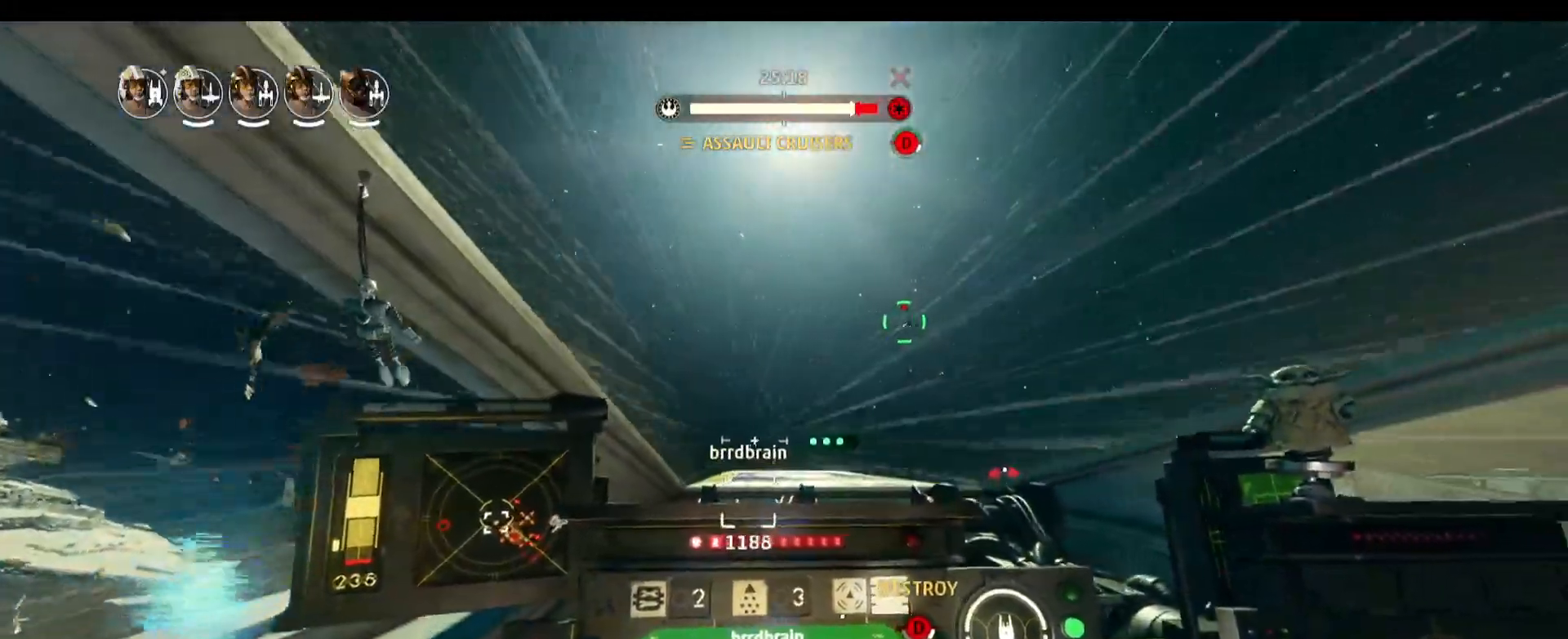
{"keys": ["alt"], "mouse": [], "events": []}
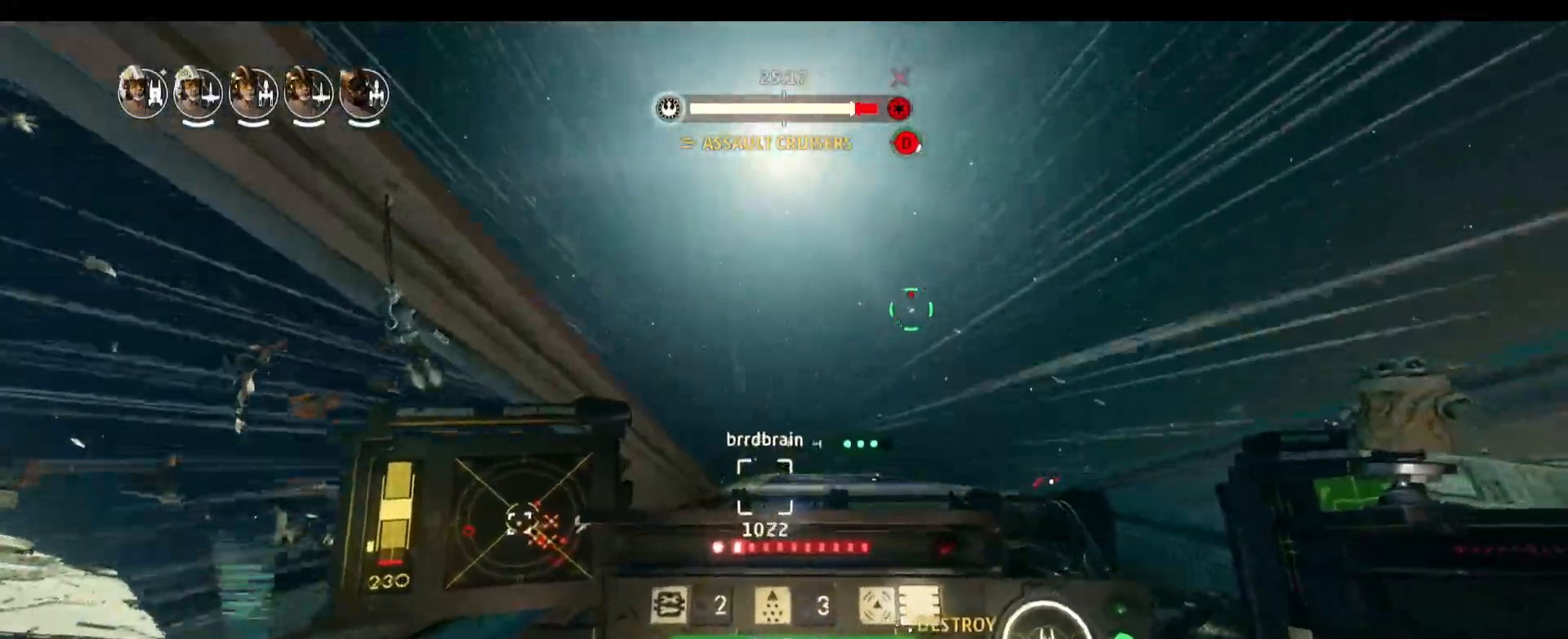
{"keys": ["alt"], "mouse": [], "events": []}
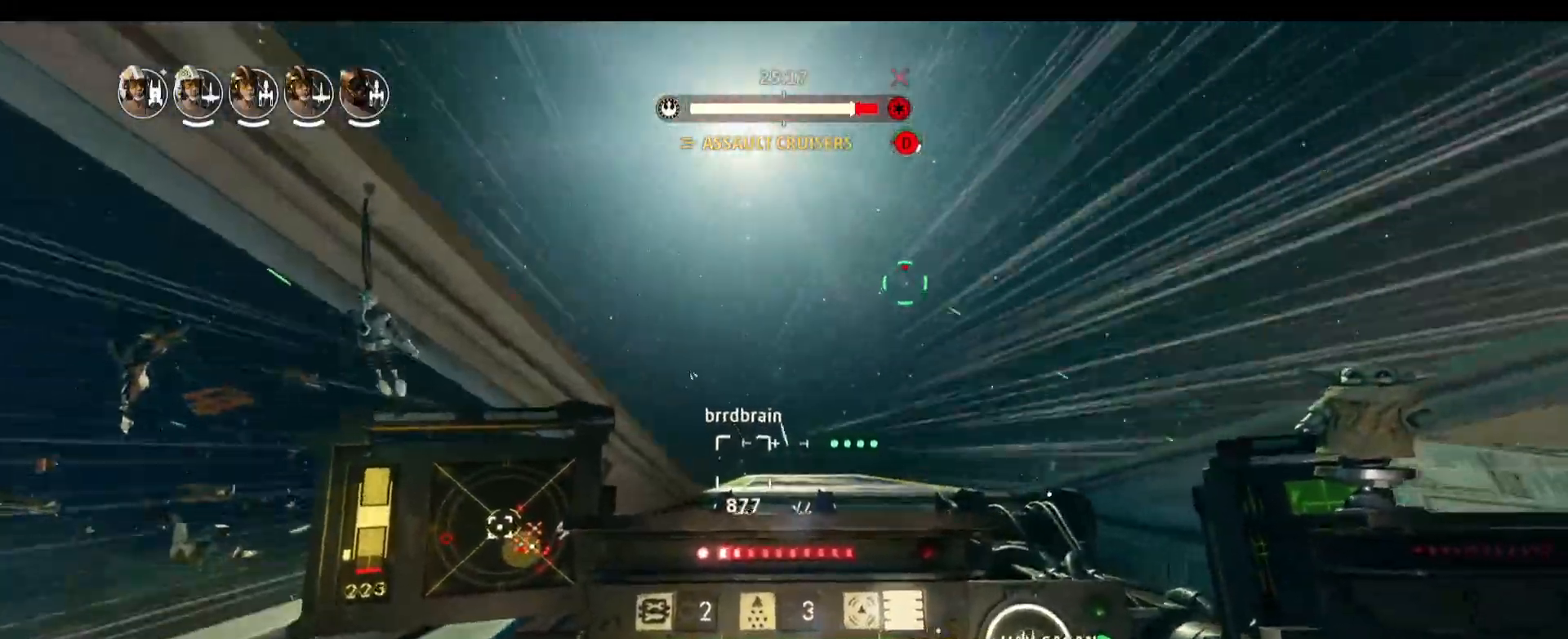
{"keys": [], "mouse": [], "events": [[83, "alt", "up"]]}
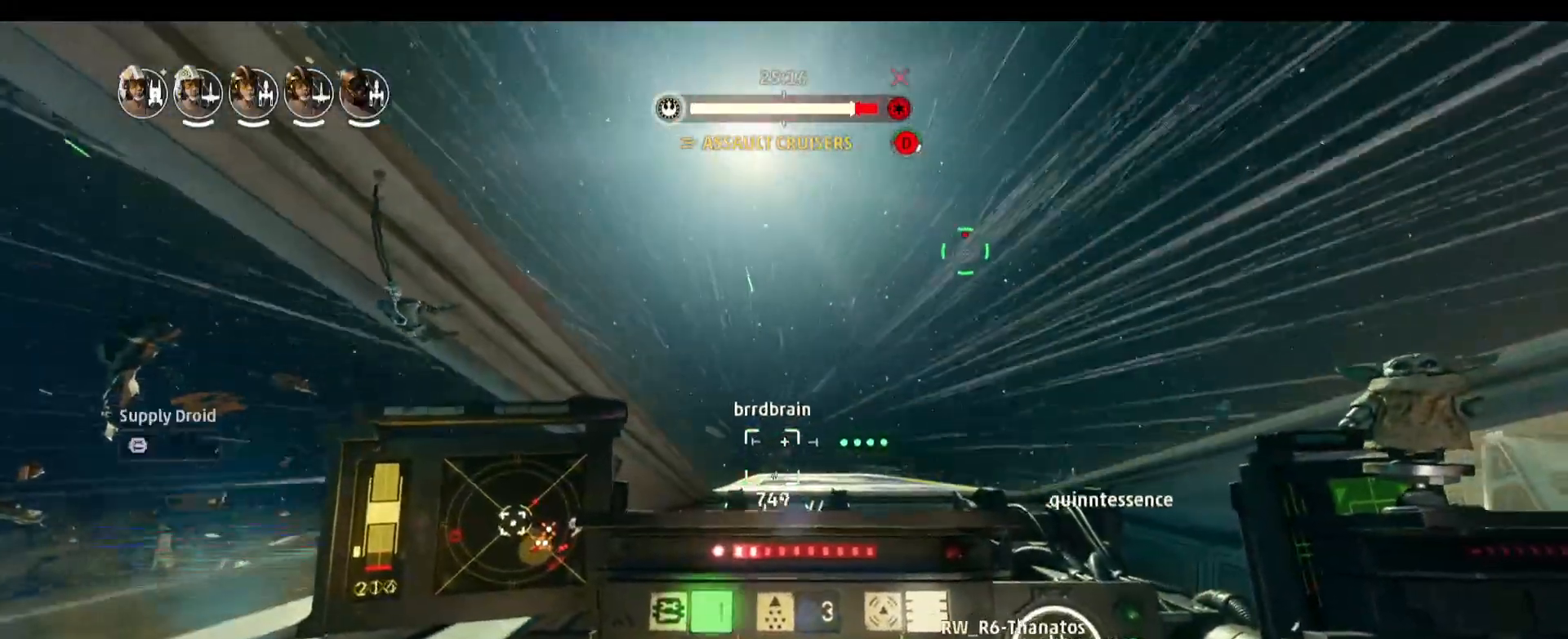
{"keys": [], "mouse": [], "events": []}
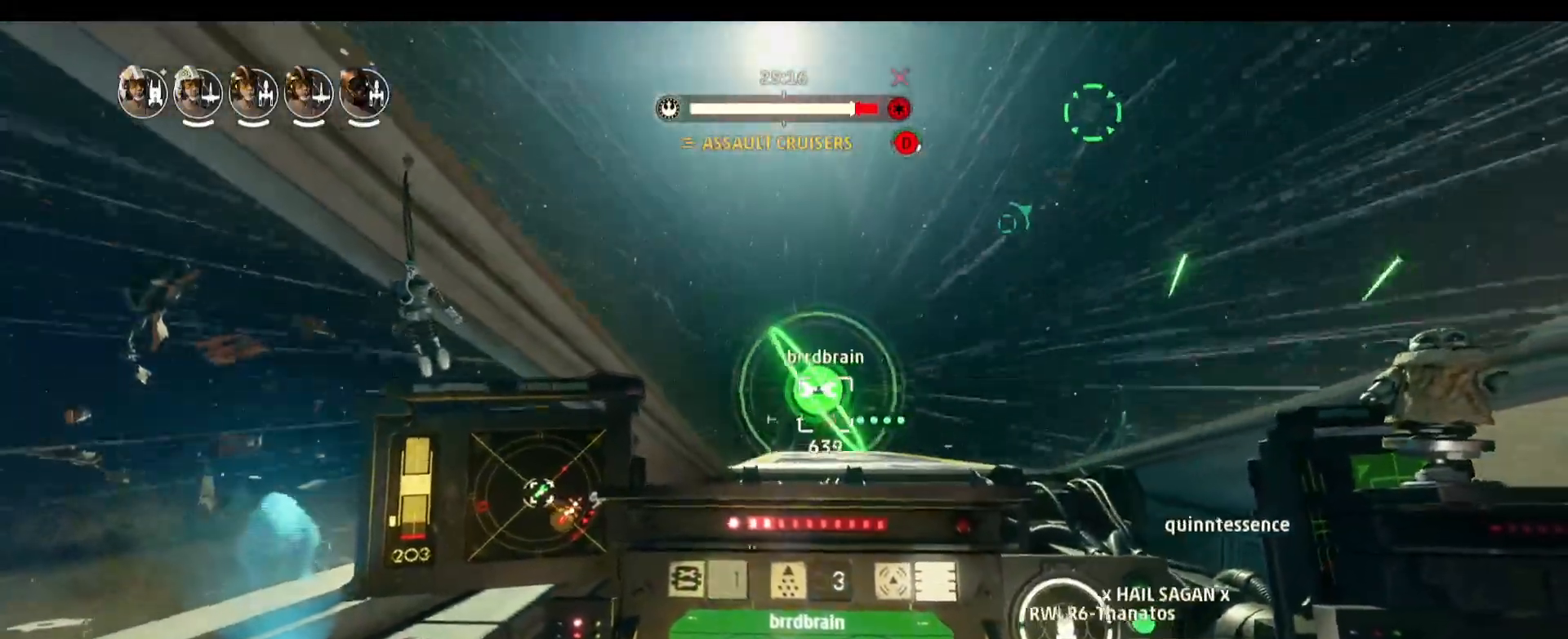
{"keys": [], "mouse": [], "events": []}
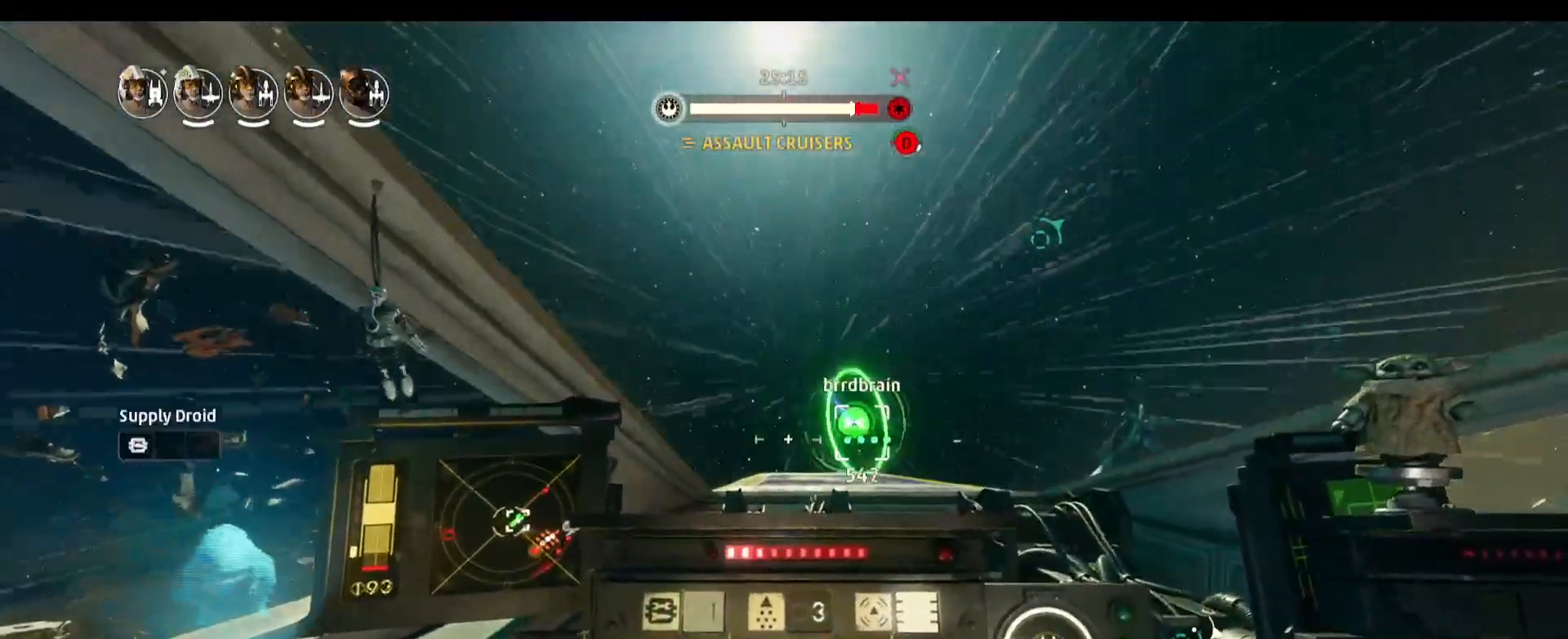
{"keys": ["a", "alt"], "mouse": [], "events": [[267, "a", "down"], [450, "alt", "down"]]}
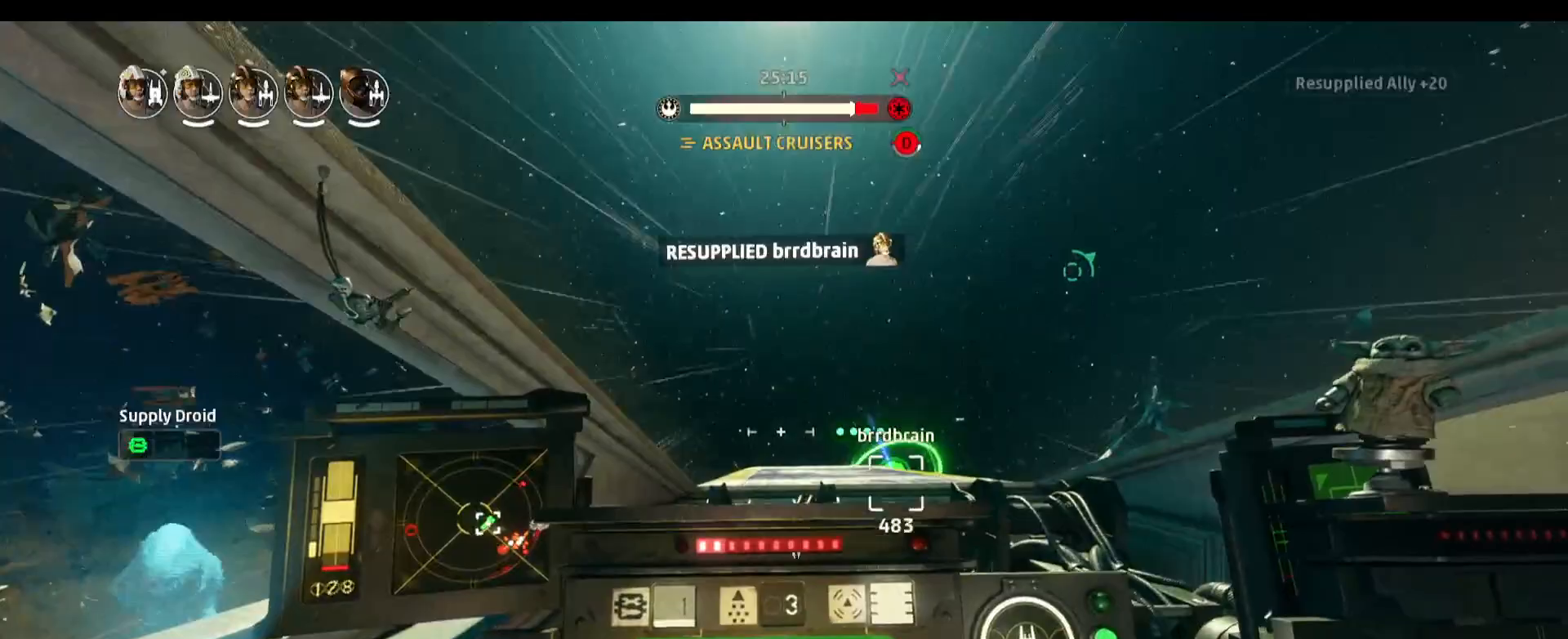
{"keys": ["alt"], "mouse": [], "events": [[133, "a", "up"]]}
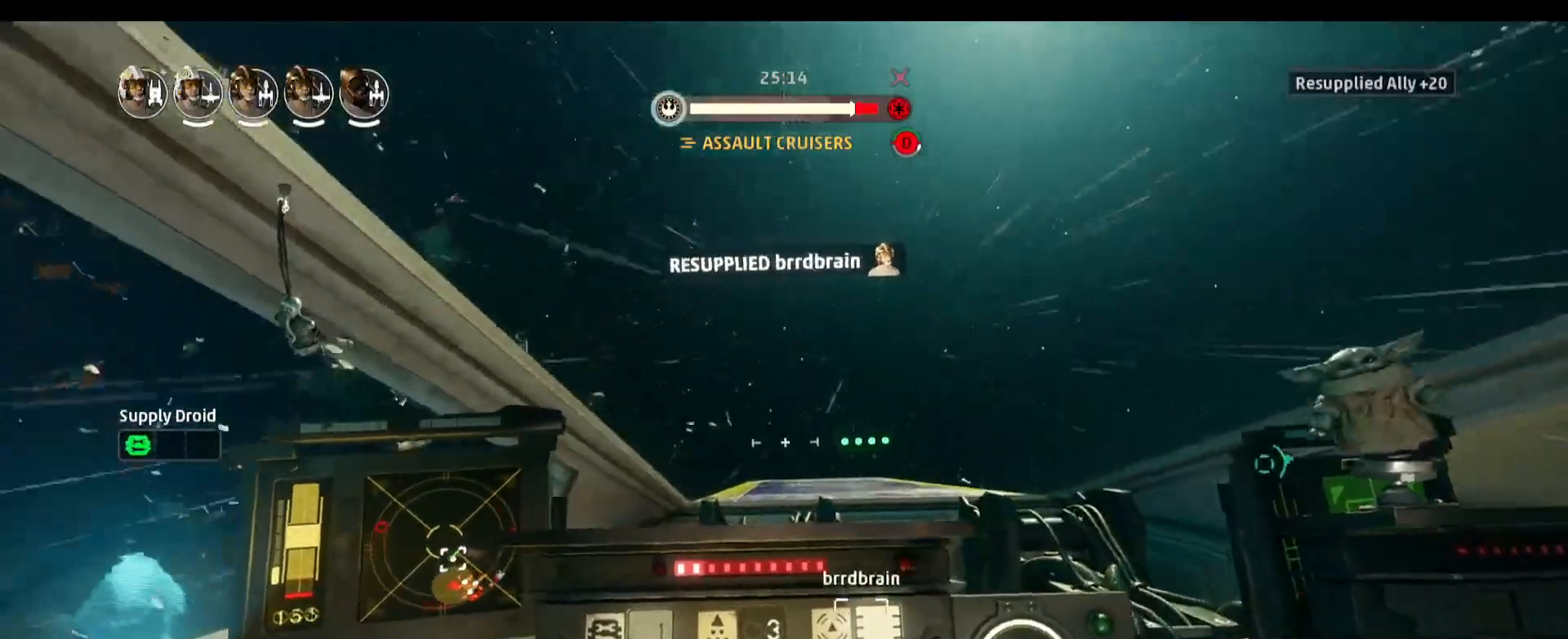
{"keys": ["alt"], "mouse": [], "events": []}
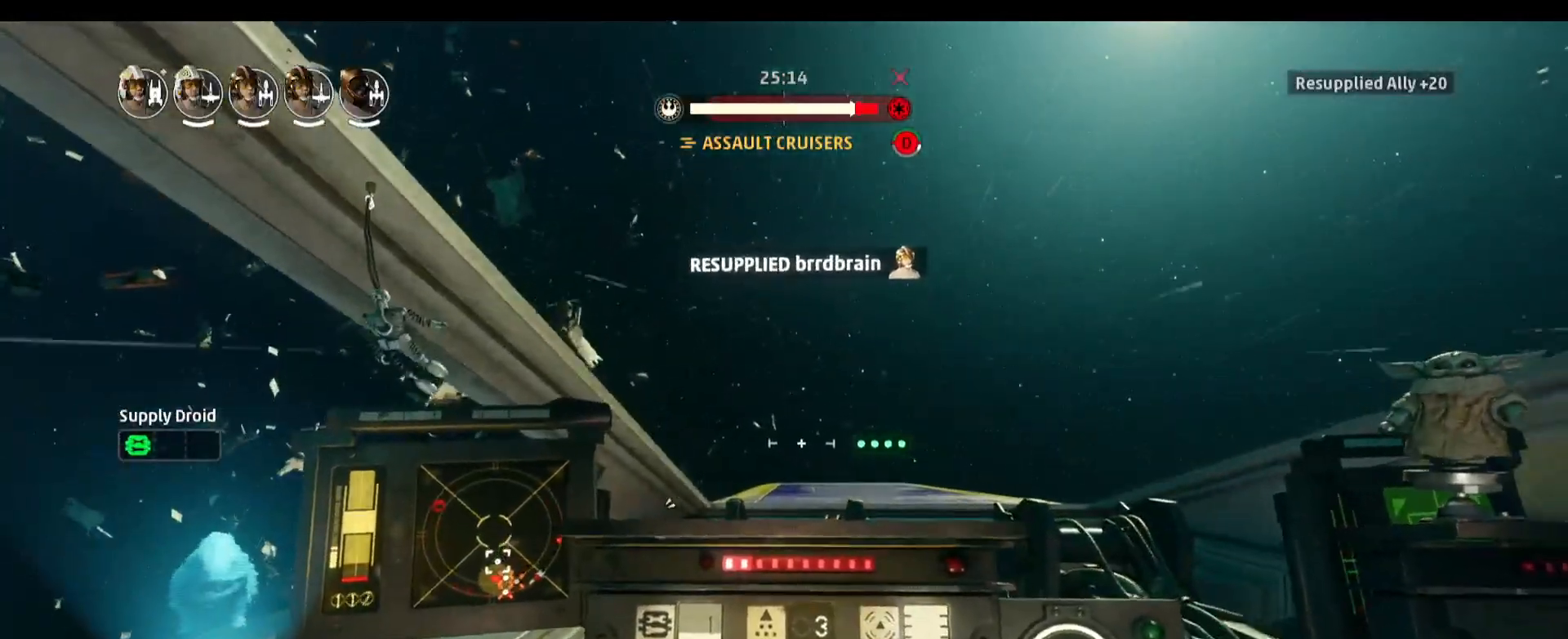
{"keys": ["alt"], "mouse": [], "events": [[83, "d", "down"], [317, "d", "up"]]}
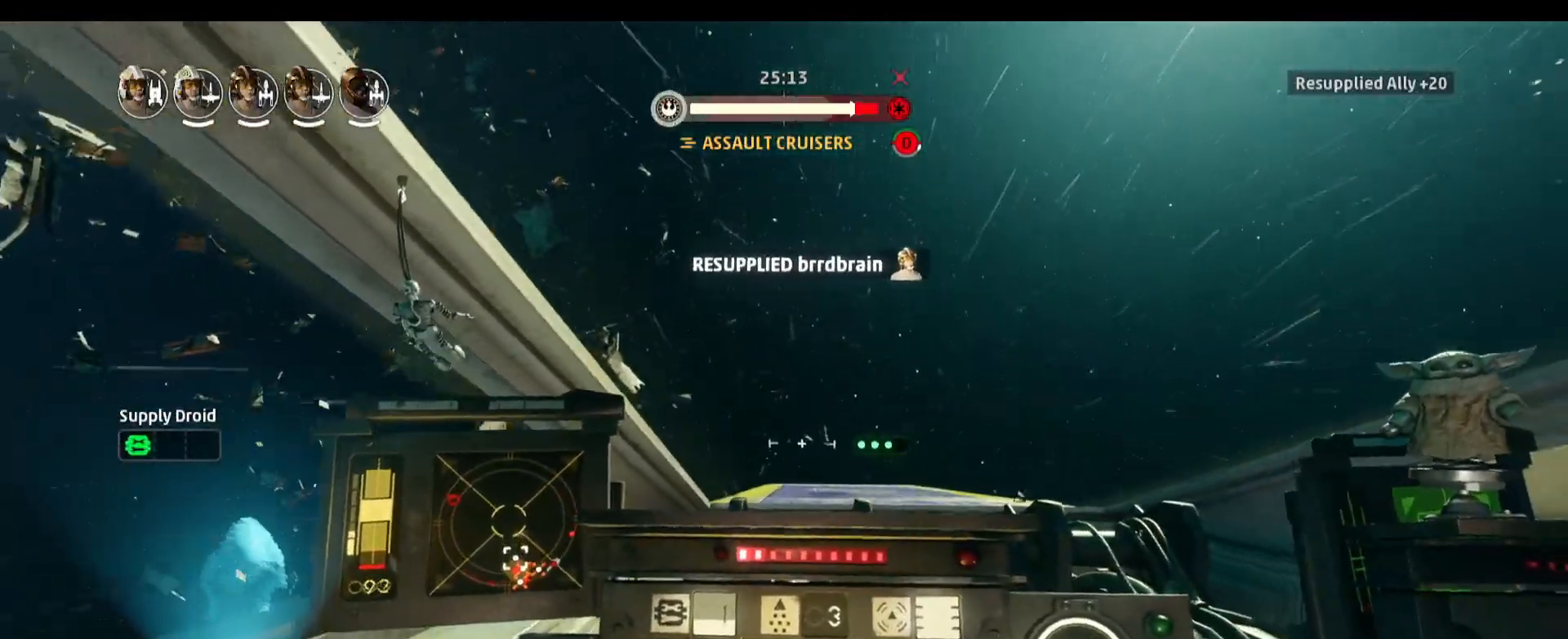
{"keys": ["alt"], "mouse": [], "events": [[133, "d", "down"], [417, "d", "up"]]}
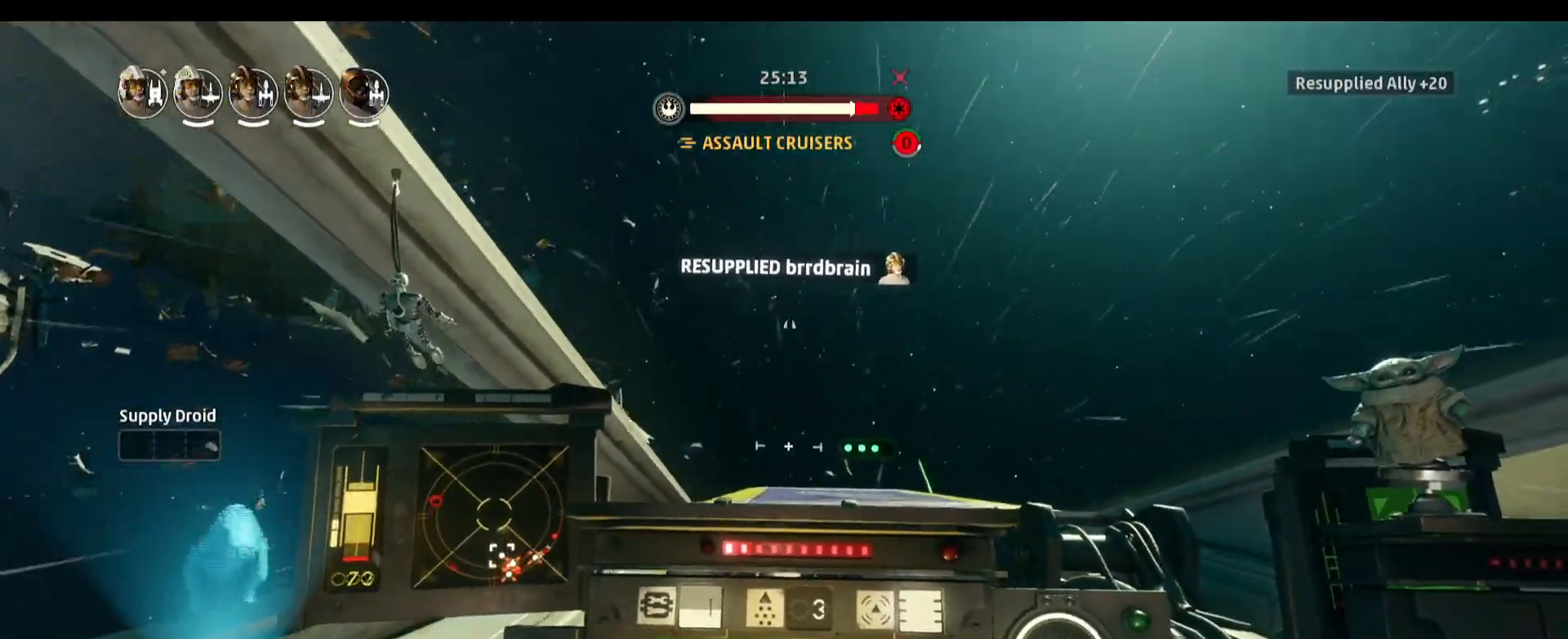
{"keys": ["s", "space"], "mouse": [], "events": [[383, "alt", "up"], [483, "s", "down"], [483, "space", "down"]]}
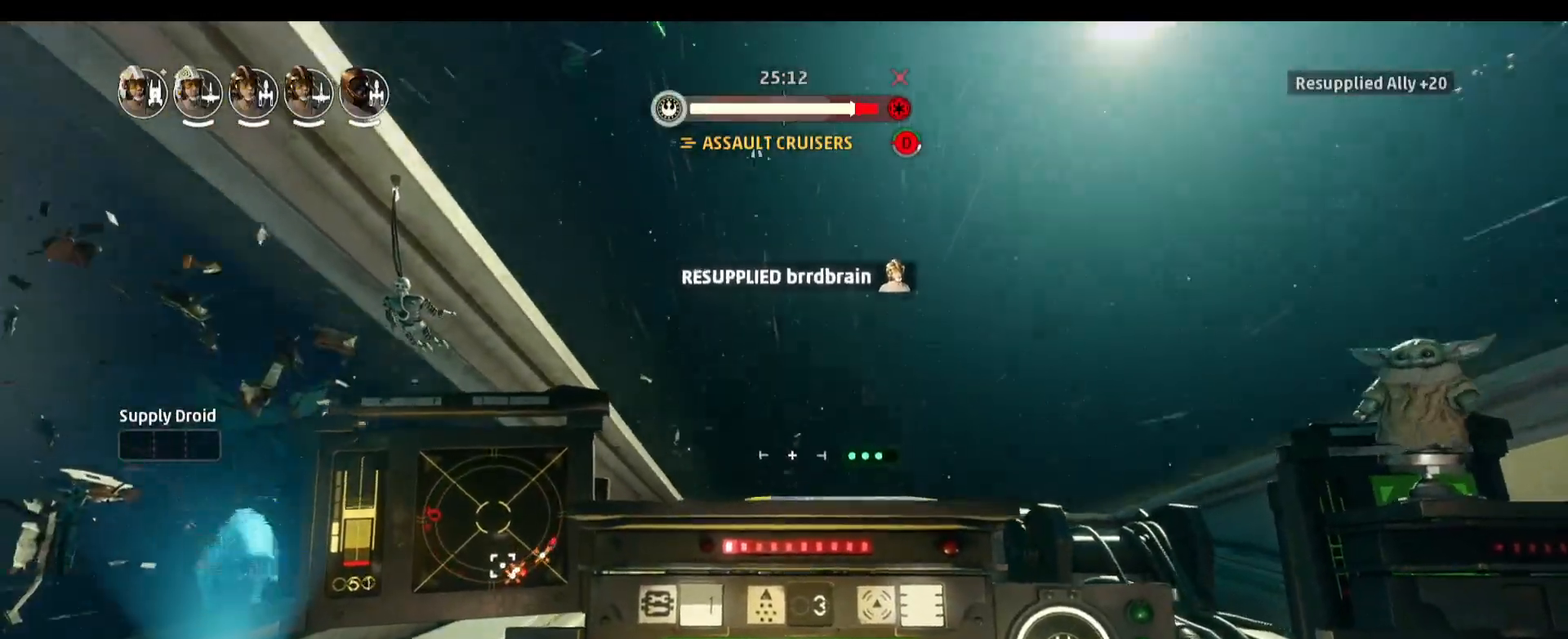
{"keys": [], "mouse": [], "events": [[400, "space", "up"], [500, "s", "up"]]}
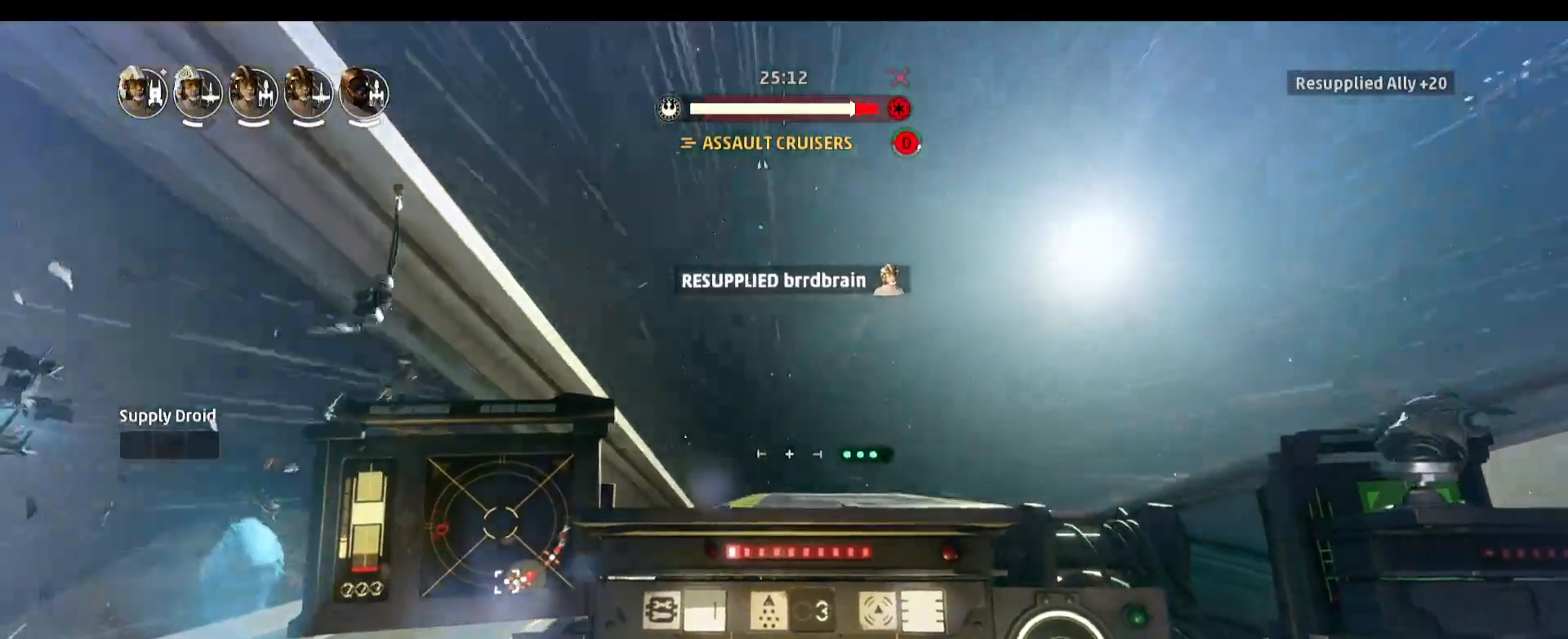
{"keys": ["a"], "mouse": [], "events": [[183, "a", "down"]]}
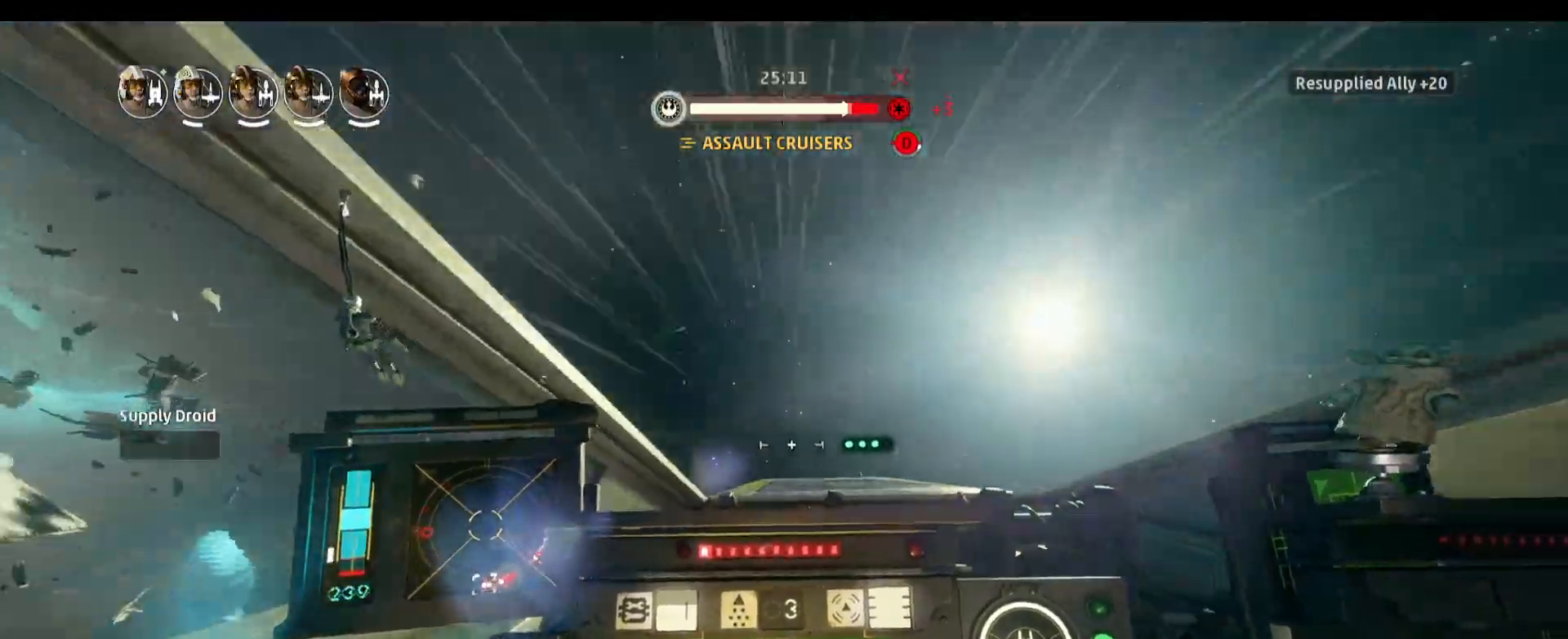
{"keys": [], "mouse": [], "events": [[150, "a", "up"]]}
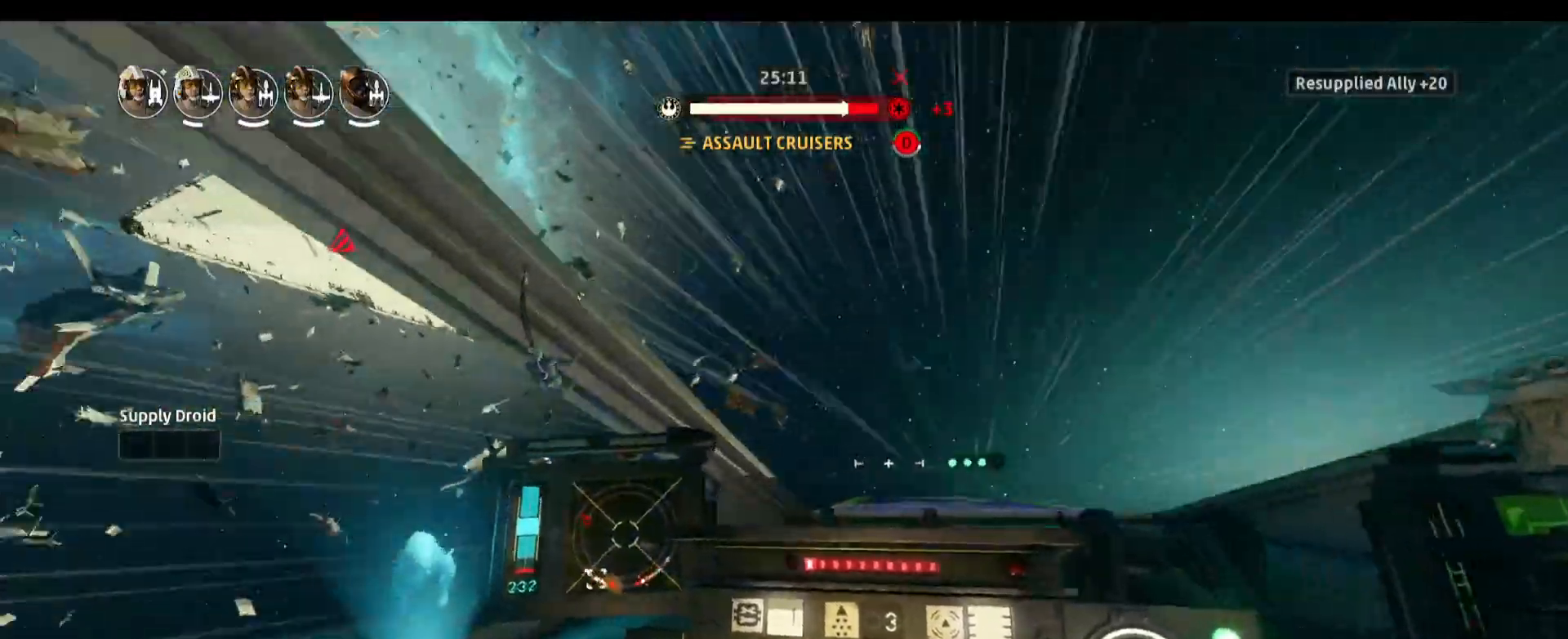
{"keys": [], "mouse": [], "events": []}
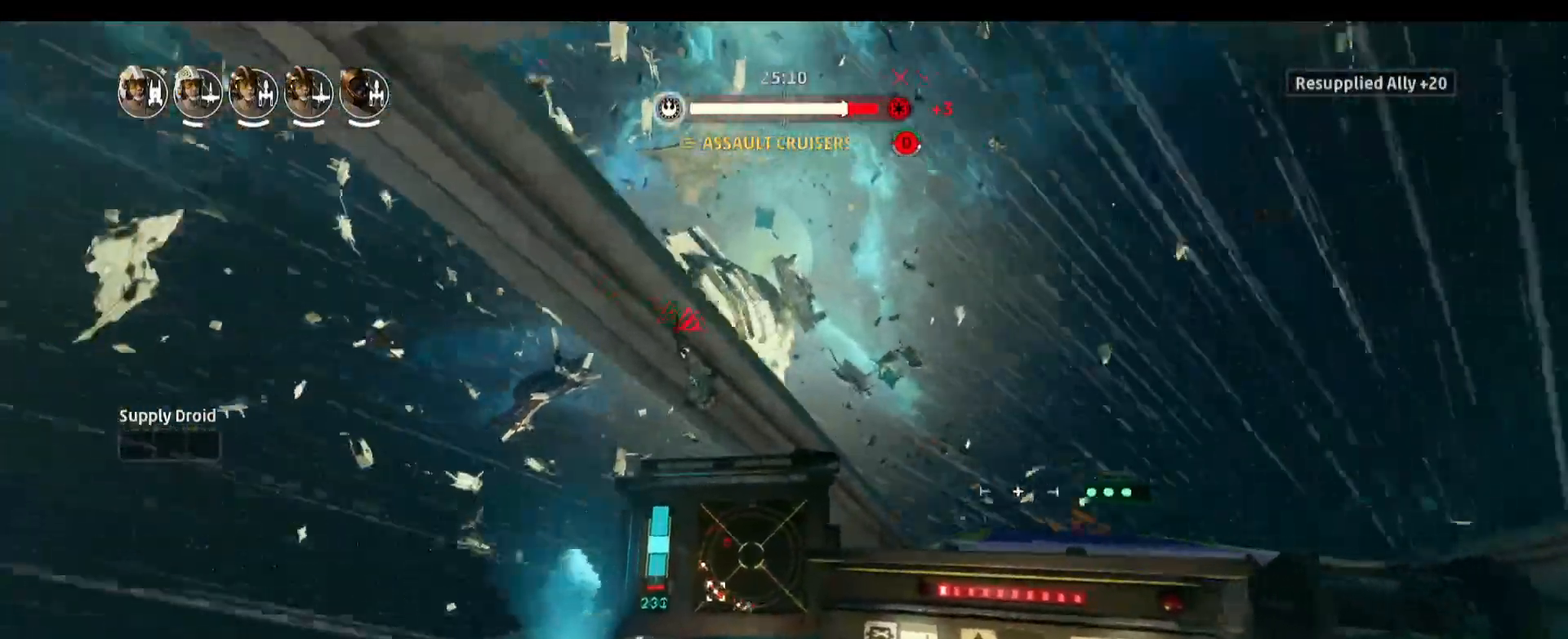
{"keys": [], "mouse": [], "events": [[383, "r", "down"], [467, "r", "up"]]}
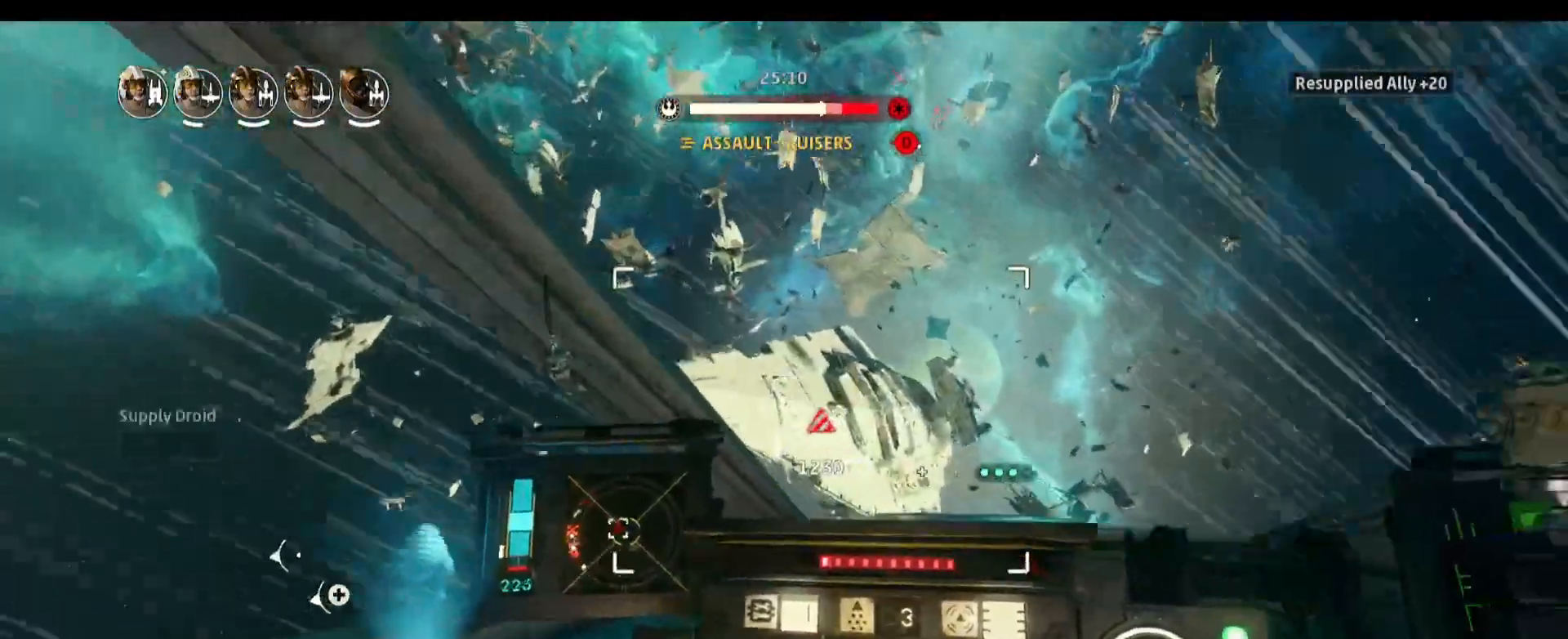
{"keys": [], "mouse": [], "events": []}
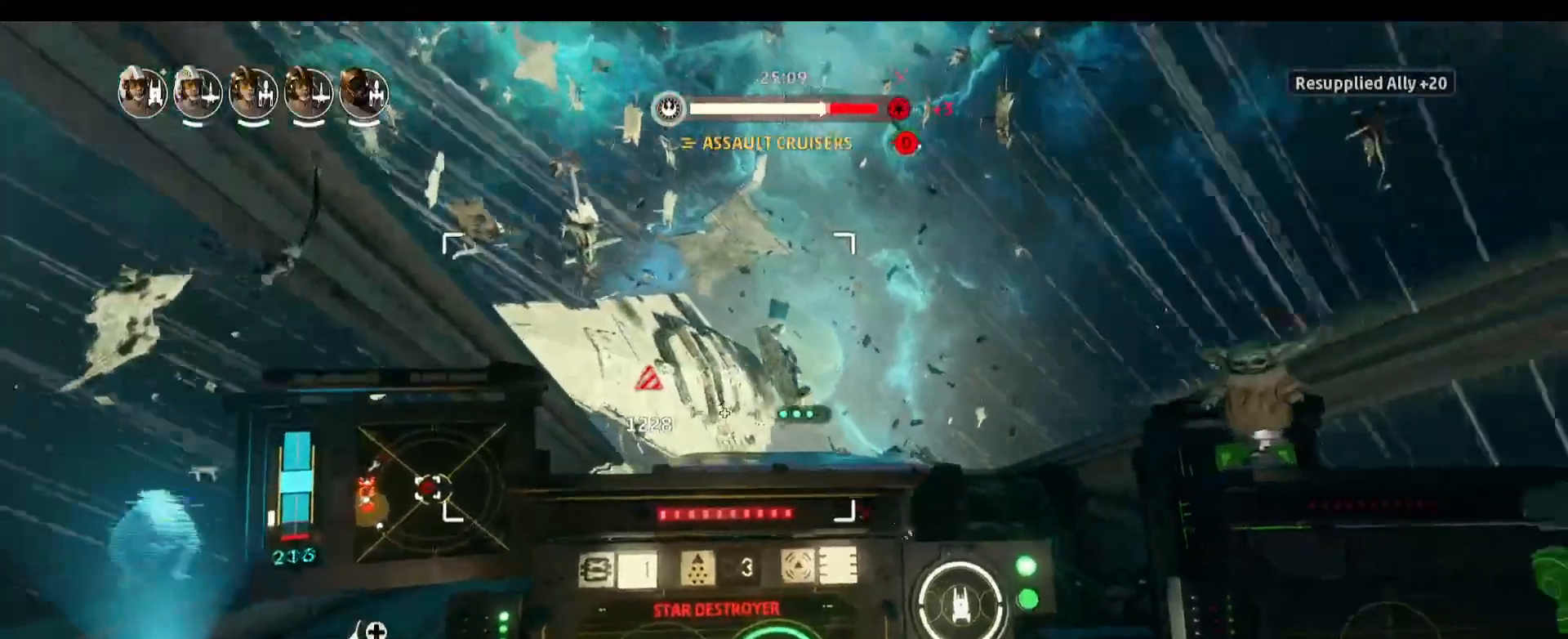
{"keys": [], "mouse": [], "events": []}
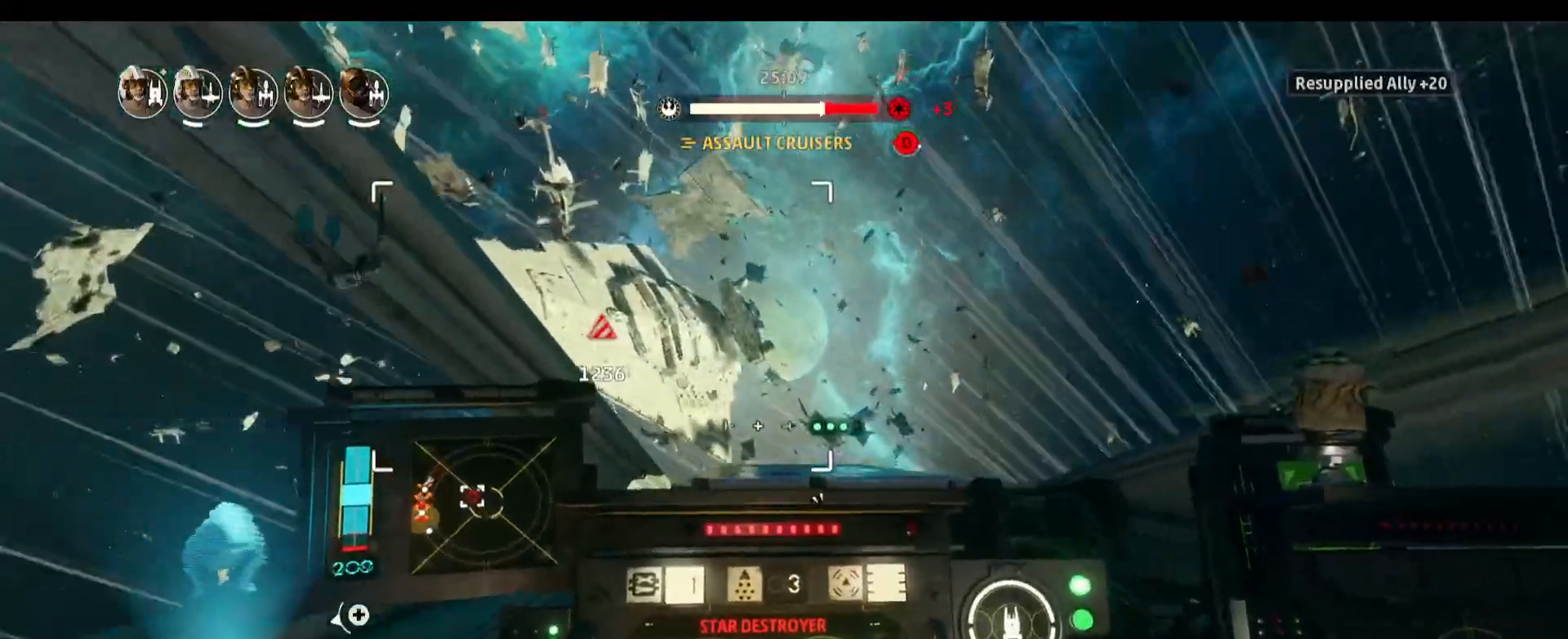
{"keys": [], "mouse": [], "events": []}
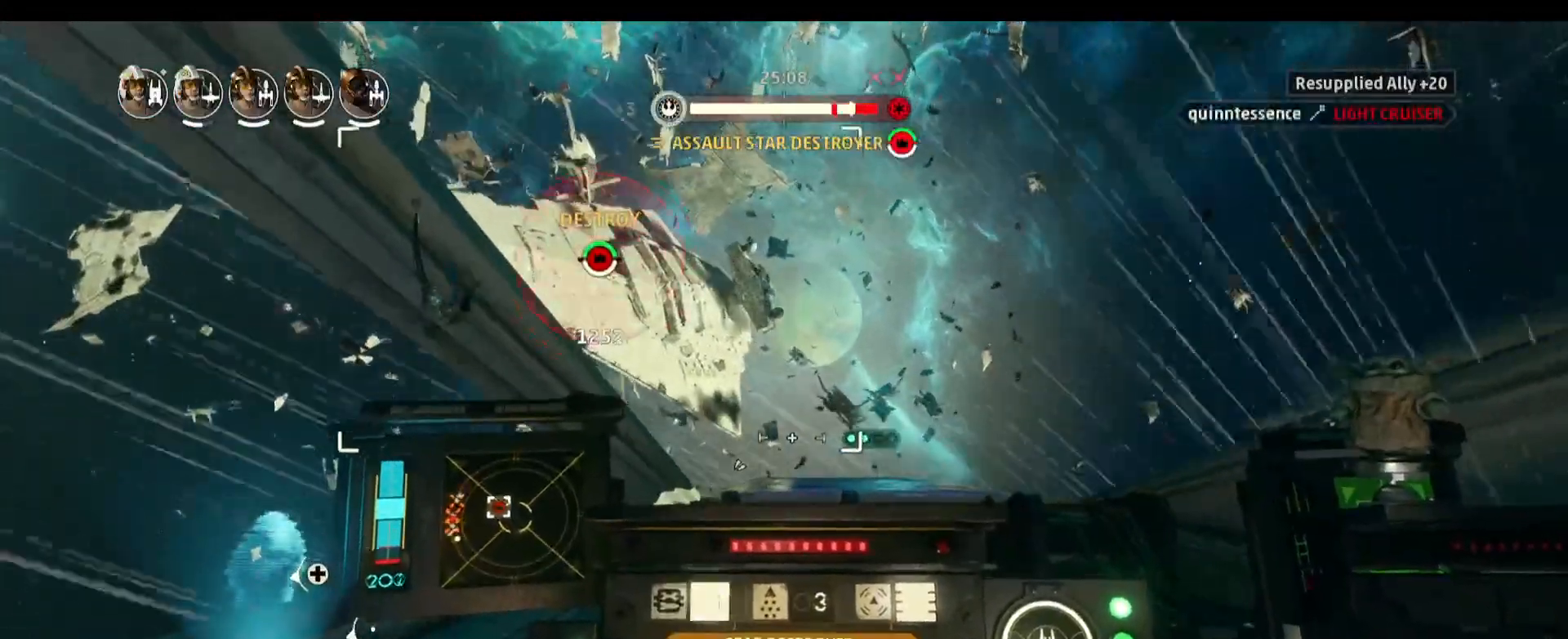
{"keys": [], "mouse": [], "events": []}
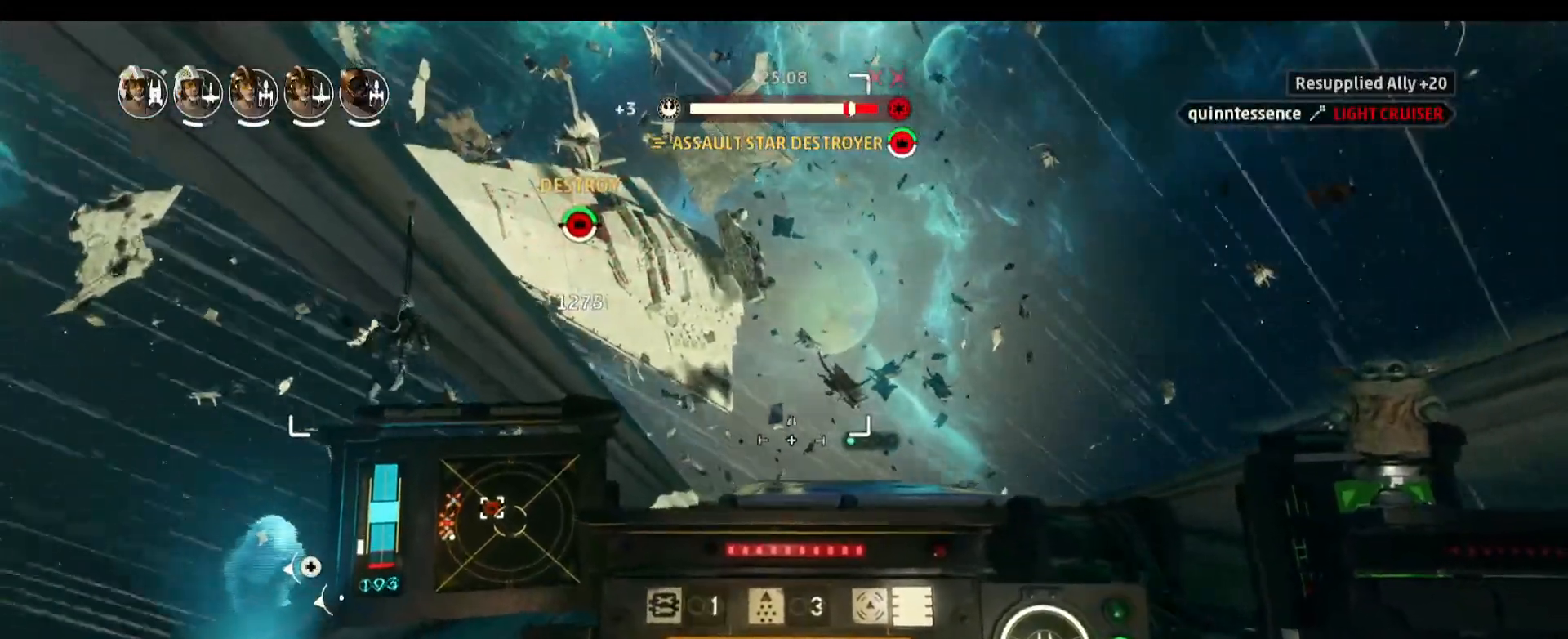
{"keys": [], "mouse": [], "events": []}
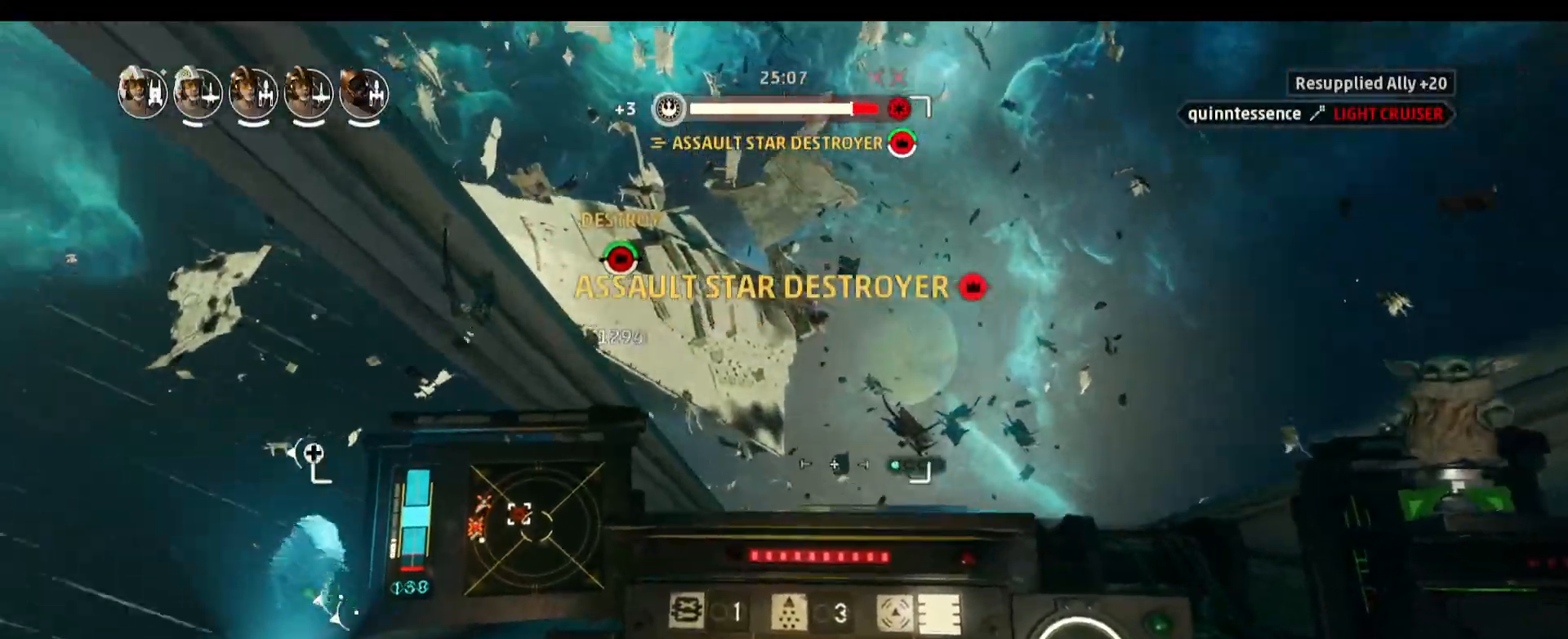
{"keys": ["s", "space"], "mouse": [], "events": [[283, "s", "down"], [283, "space", "down"]]}
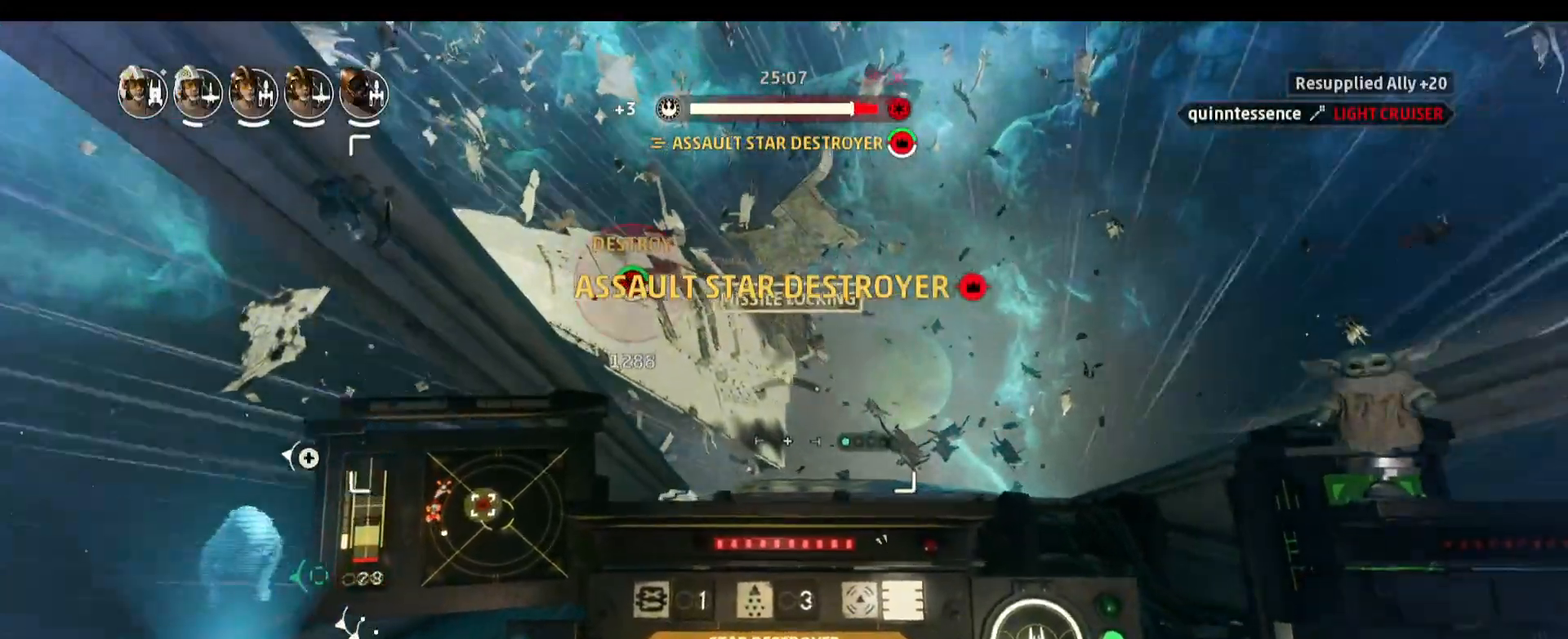
{"keys": [], "mouse": [], "events": [[117, "space", "up"], [200, "s", "up"]]}
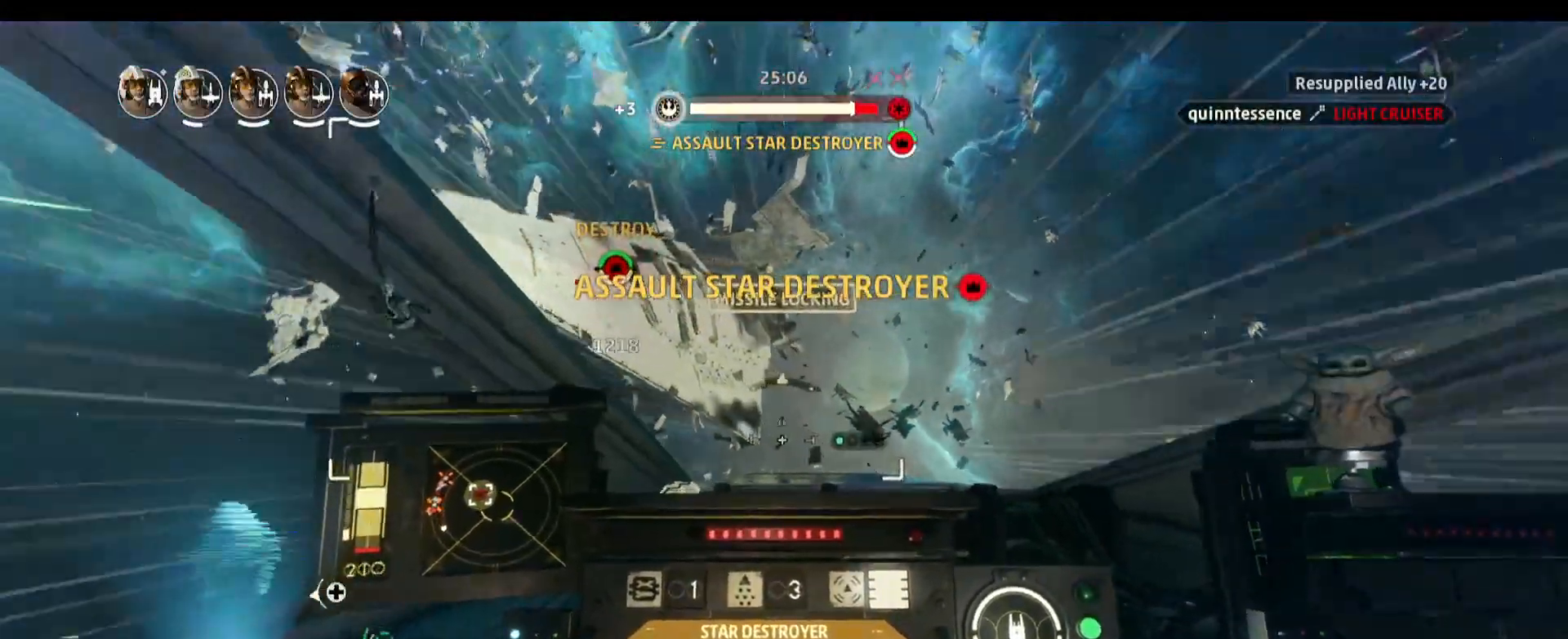
{"keys": ["d"], "mouse": [], "events": [[133, "a", "down"], [450, "a", "up"], [500, "d", "down"]]}
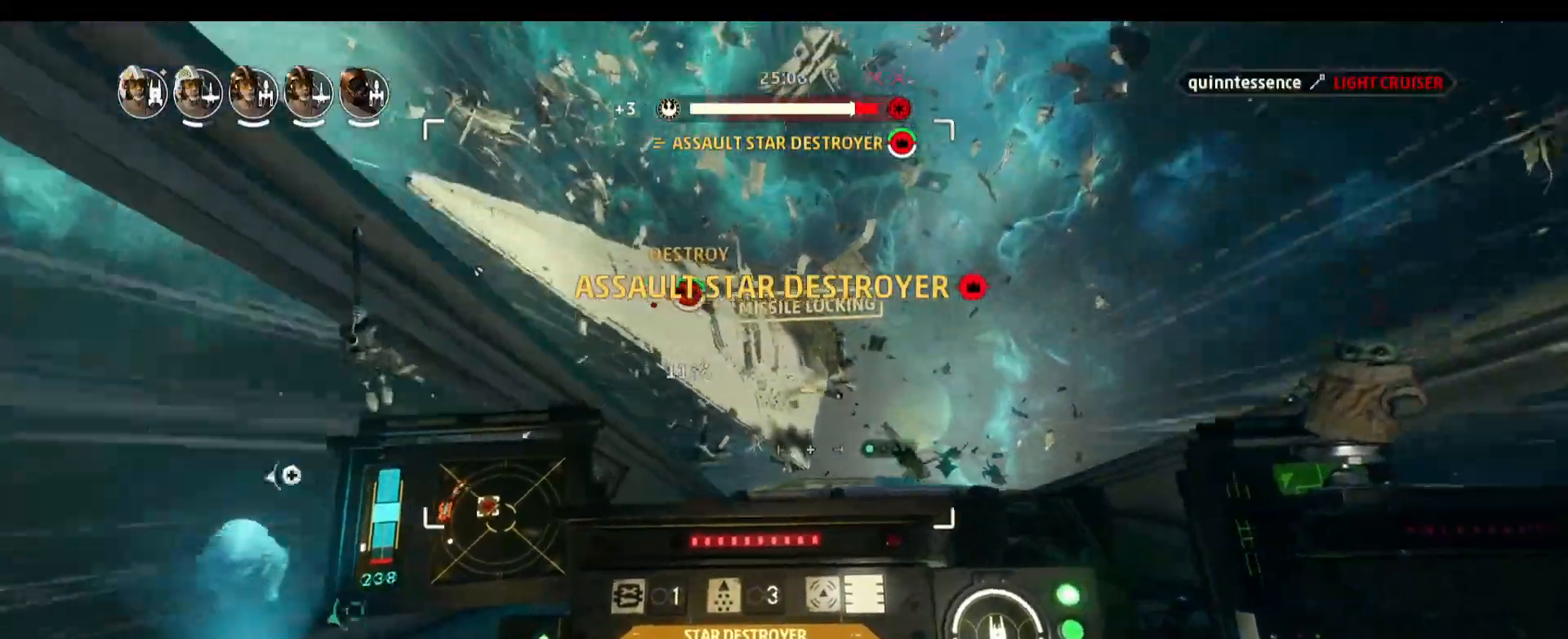
{"keys": ["d"], "mouse": [], "events": []}
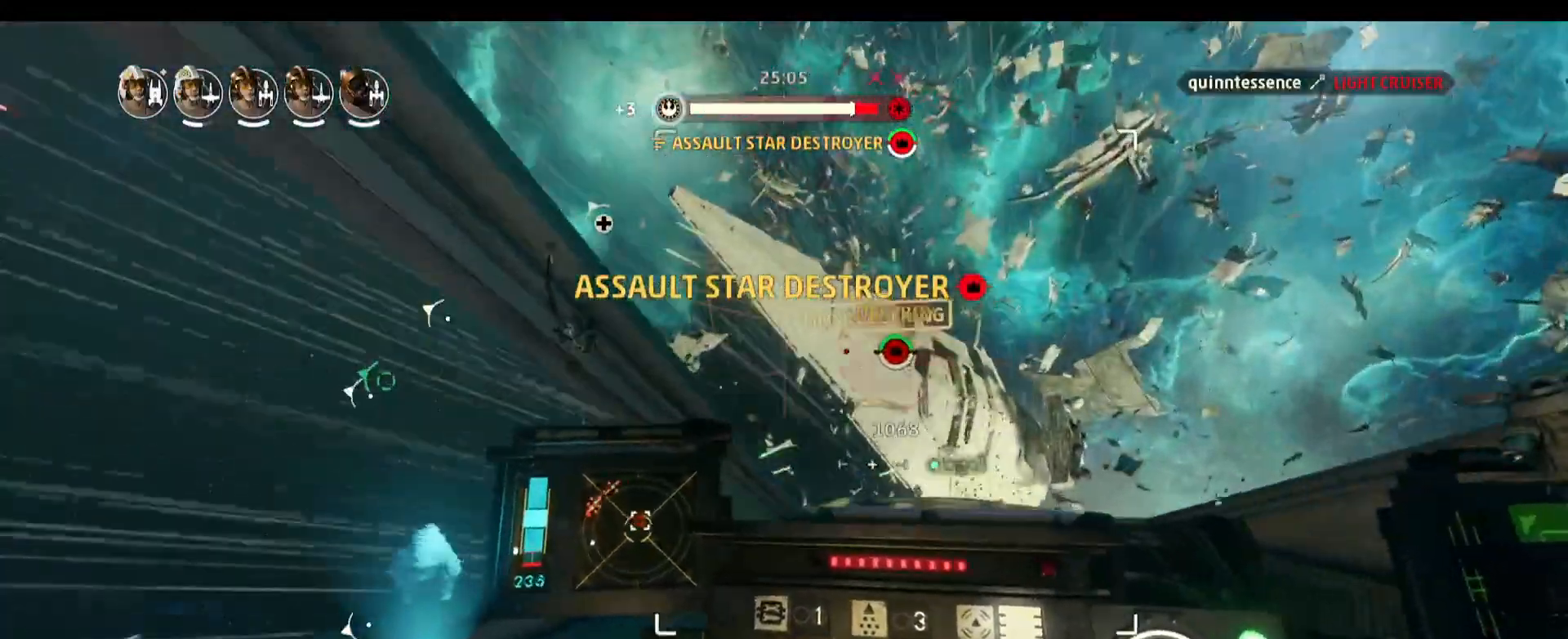
{"keys": [], "mouse": [], "events": [[250, "d", "up"]]}
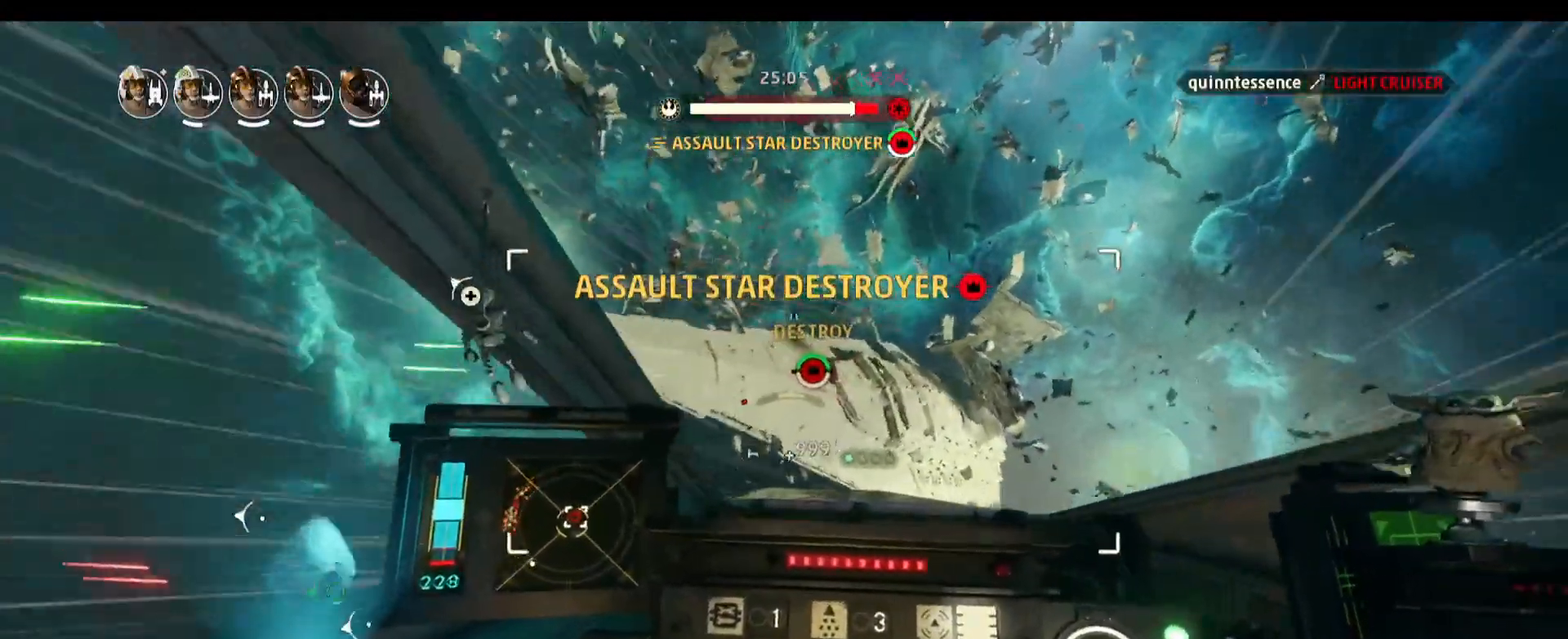
{"keys": [], "mouse": [], "events": []}